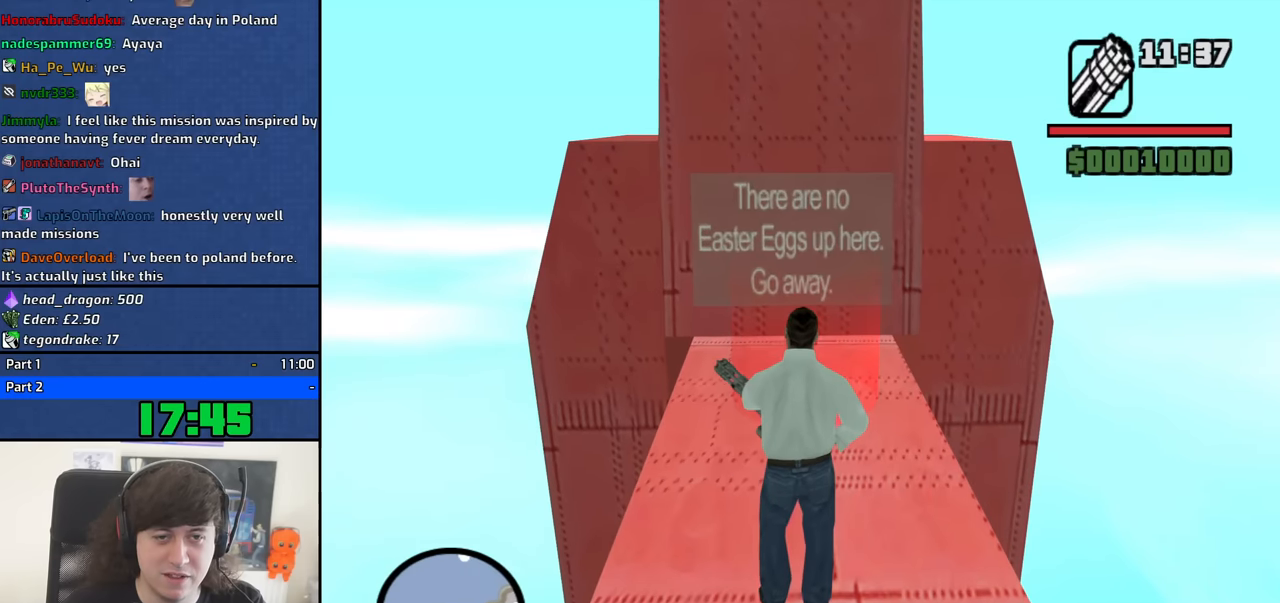
Gameplay with keyboard and mouse; each line is a JSON object with the keys and mouse buttons held at the frame after it. "events" lists presses ("down") and releases ("up") of "1", "2", "3", "4", "5", "6", "8", "a", "alt", "b", "c", "ctrl", "d", "down", "e", "escape", "f", "f1", "f2", "f3", "g", "h", "left", "n", "num2", "q", "r", "right", "s", "shift", "space", "t", "tab", "up", "v", "w", "x", "y", "z", "mouse_left", "mouse_middle", "mouse_right", "mouse_wheel_up" and "mouse_wheel_down" between this image and that frame as [ms after this image, input, new state], when the widget could be followed in between. "mouse_left", "mouse_middle", "mouse_right", "mouse_wheel_up", "mouse_wheel_down" = the "left", "middle", "right", "wheel_up", "wheel_down" buttons of the "mouse" list. No other keys are recorded. Mouse movement is not recorded.
{"keys": [], "mouse": [], "events": []}
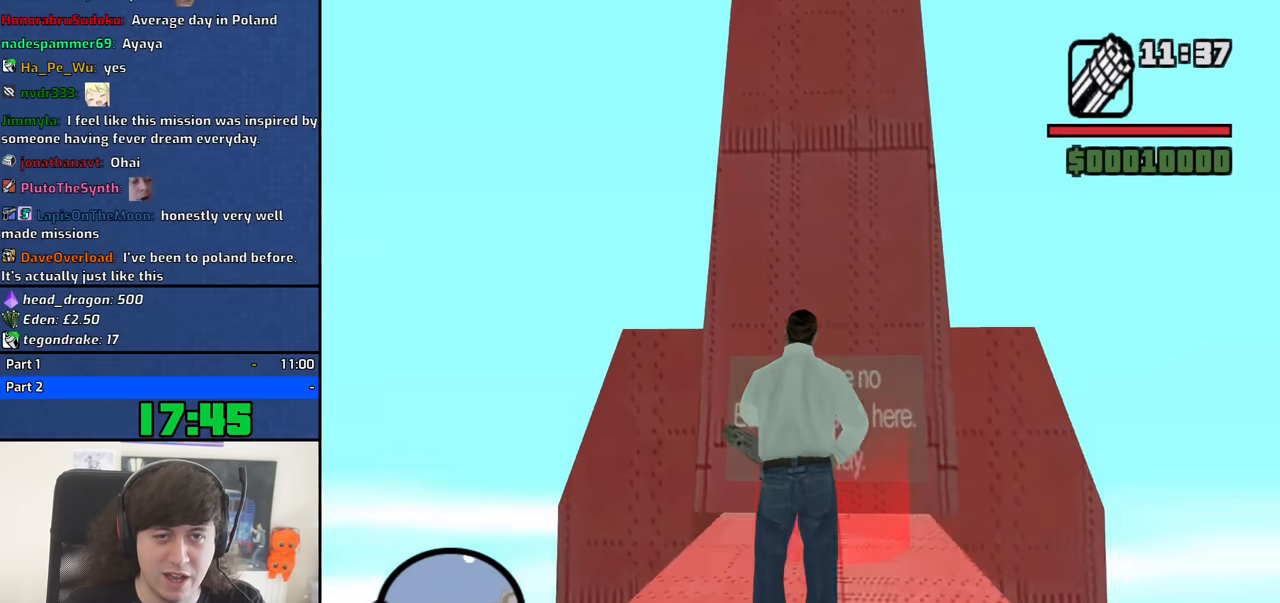
{"keys": ["w"], "mouse": [], "events": [[50, "w", "down"]]}
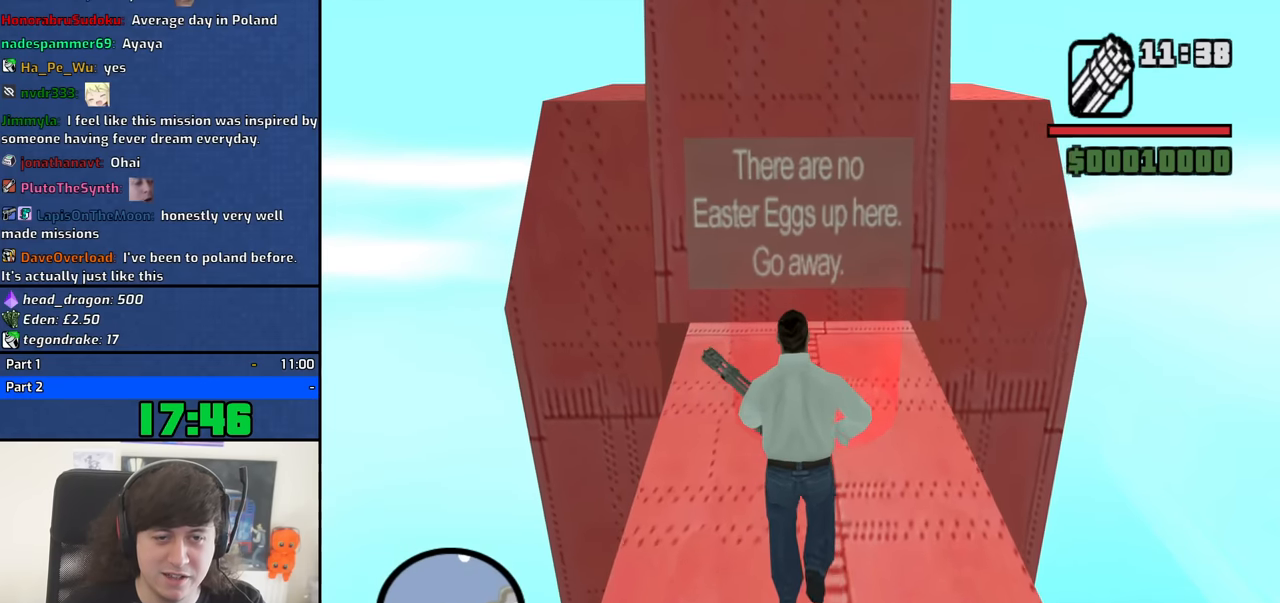
{"keys": [], "mouse": [], "events": [[300, "w", "up"]]}
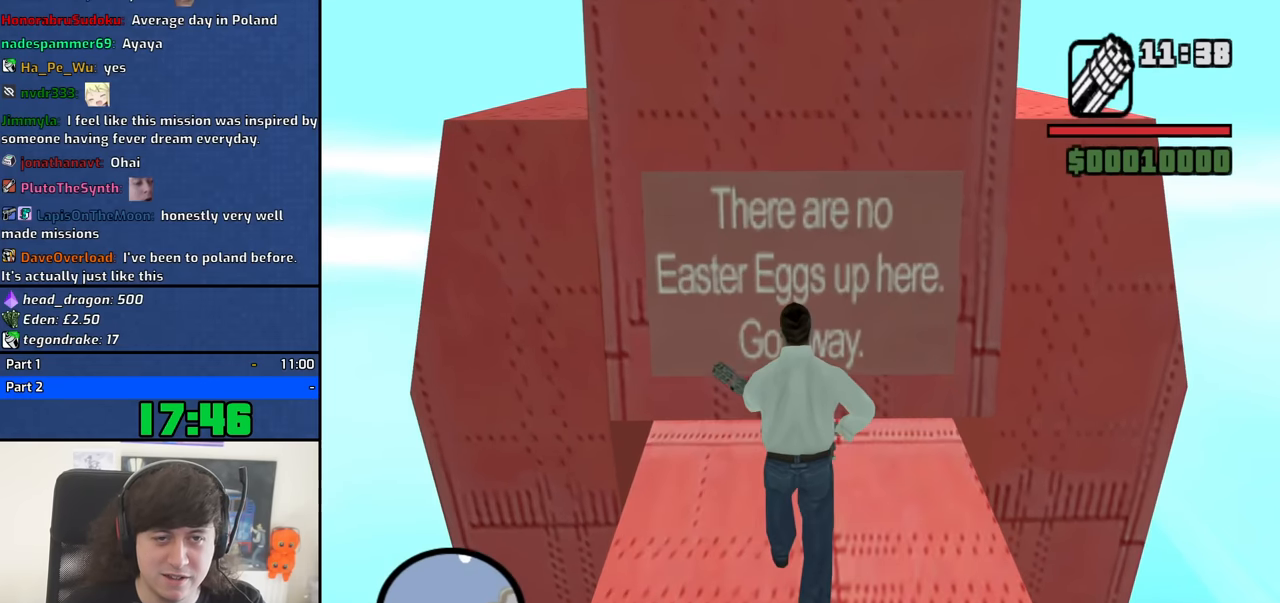
{"keys": [], "mouse": [], "events": []}
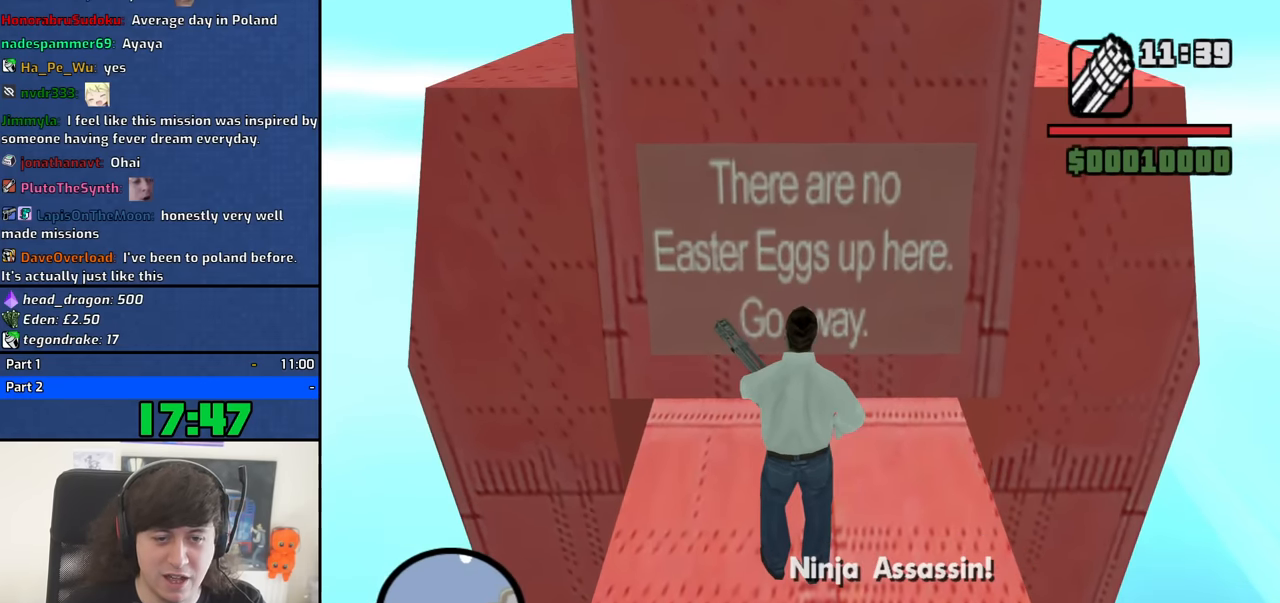
{"keys": [], "mouse": [], "events": []}
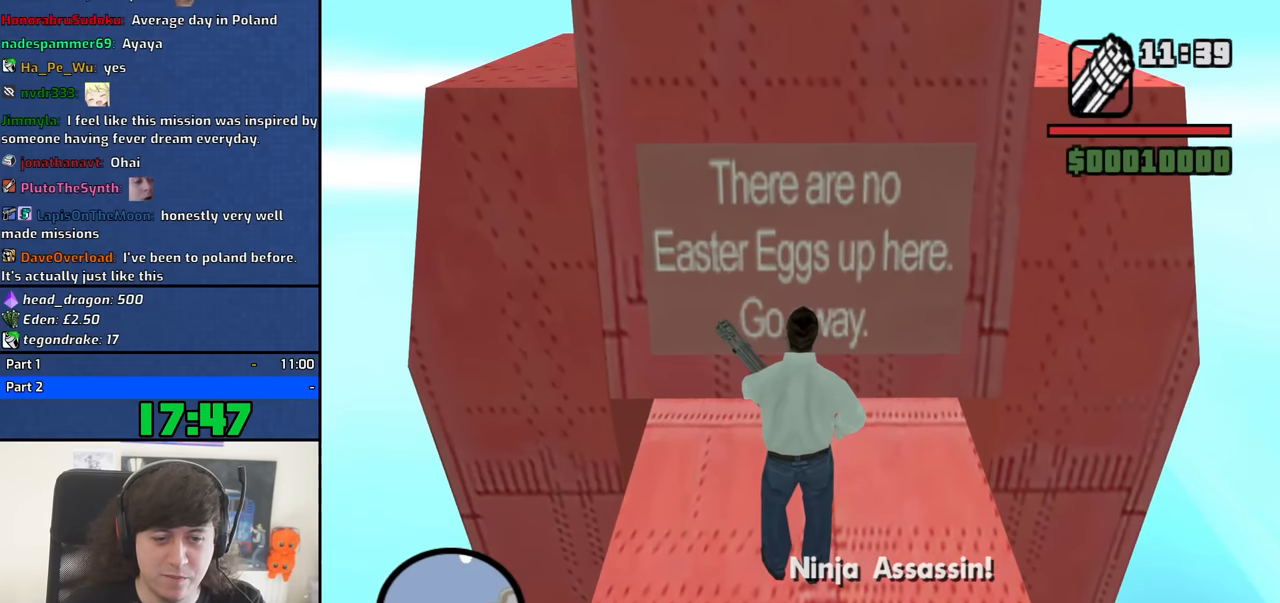
{"keys": [], "mouse": [], "events": []}
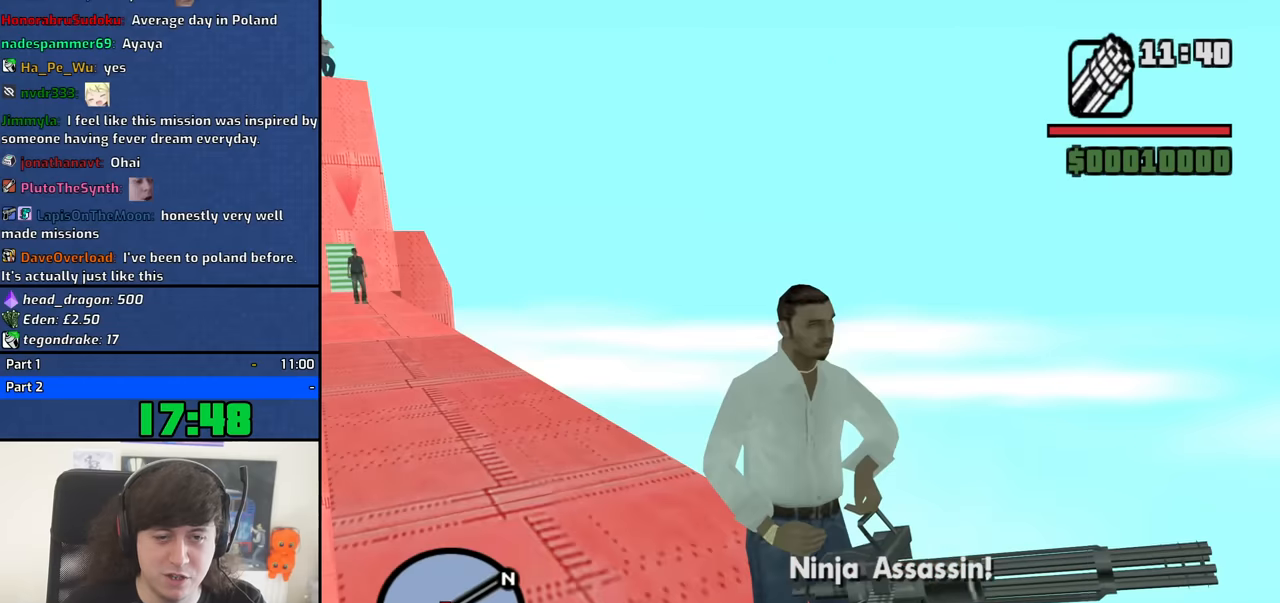
{"keys": [], "mouse": ["right"], "events": [[500, "mouse_right", "down"]]}
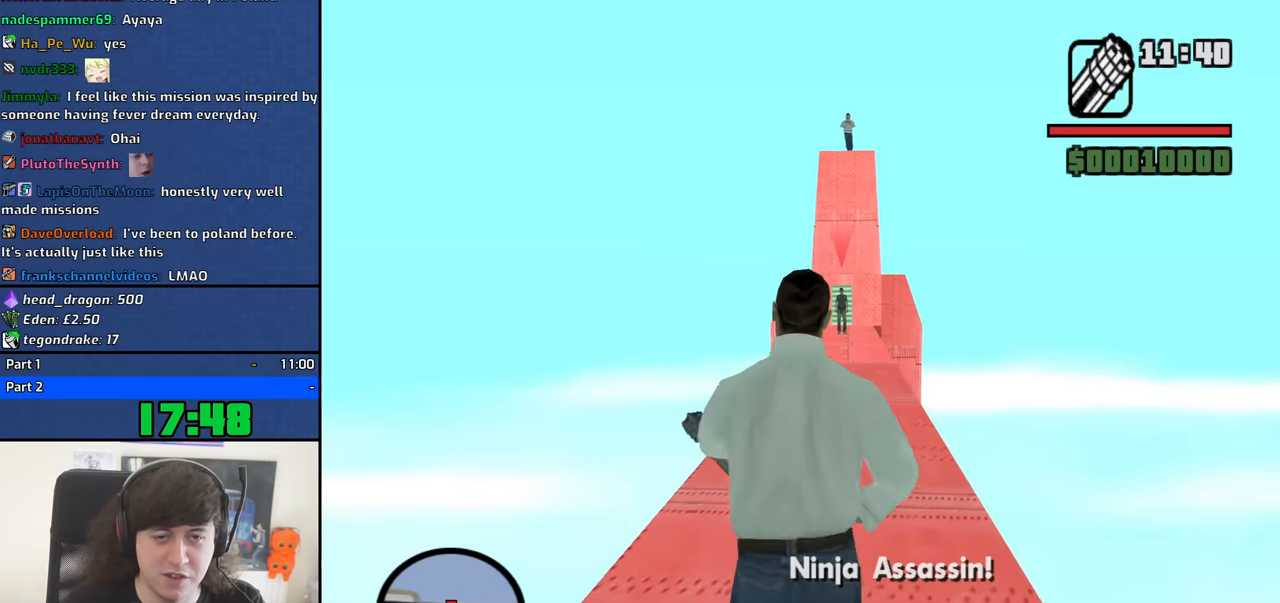
{"keys": [], "mouse": ["right"], "events": []}
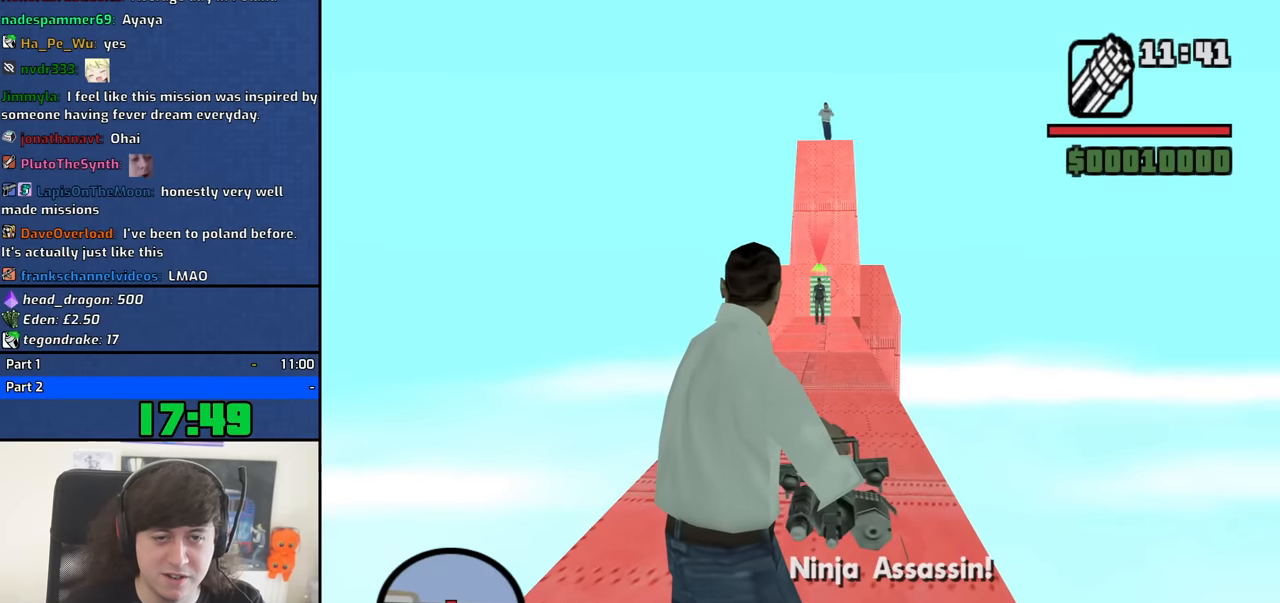
{"keys": [], "mouse": ["left", "right"], "events": [[117, "mouse_left", "down"]]}
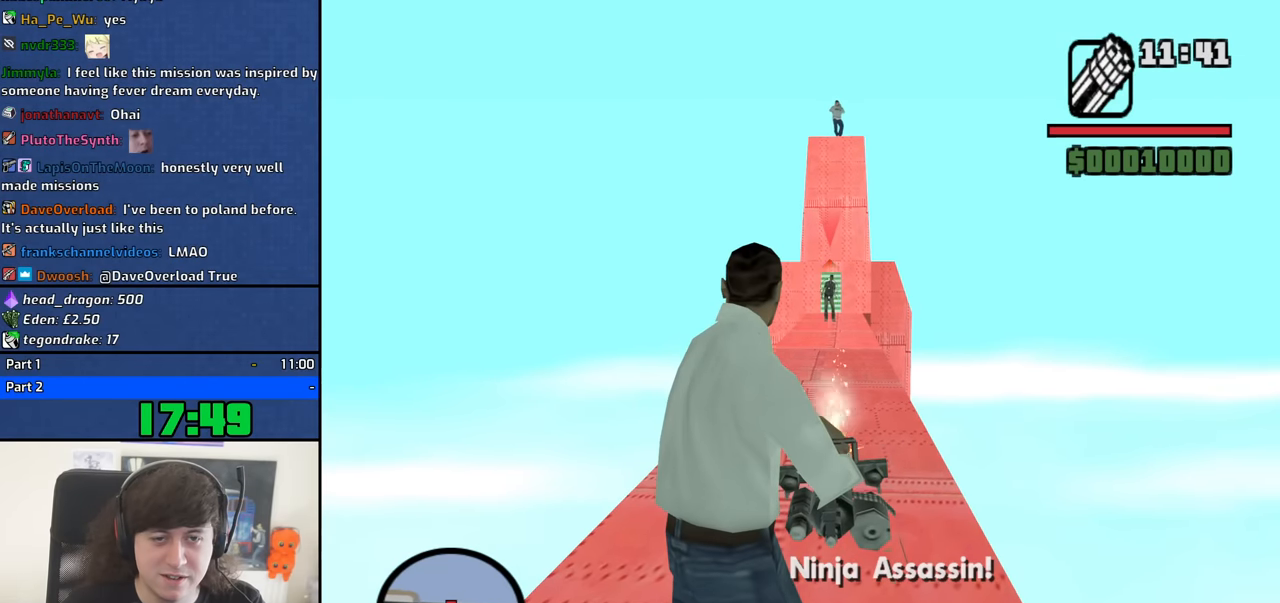
{"keys": [], "mouse": ["right"], "events": [[317, "mouse_left", "up"]]}
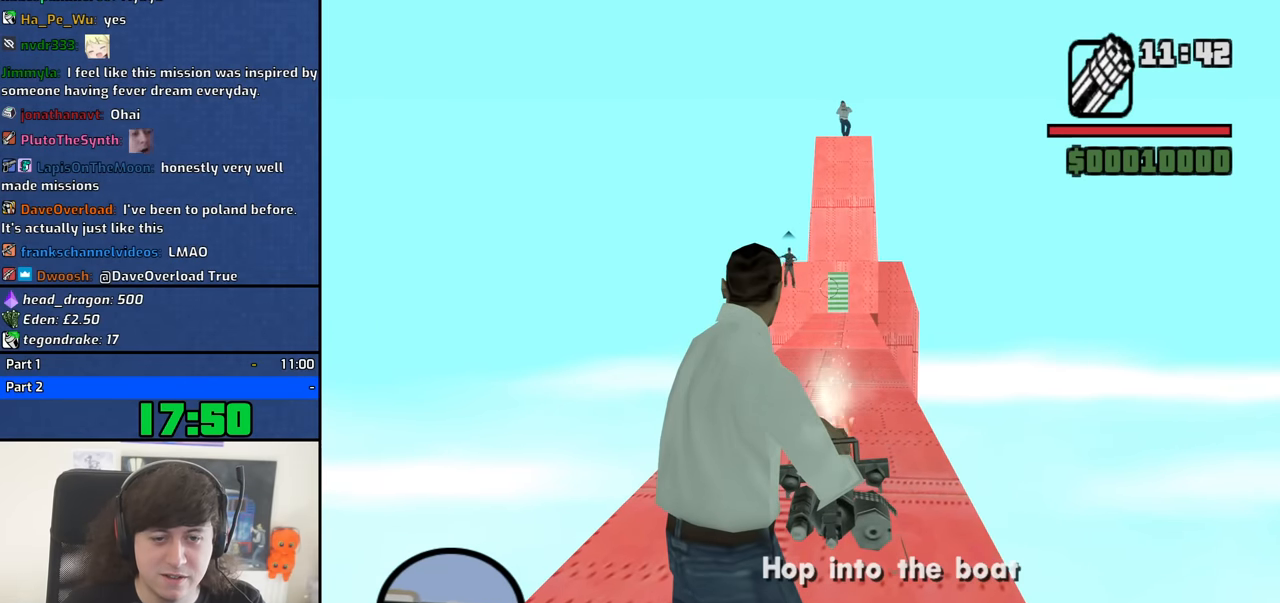
{"keys": [], "mouse": ["right"], "events": []}
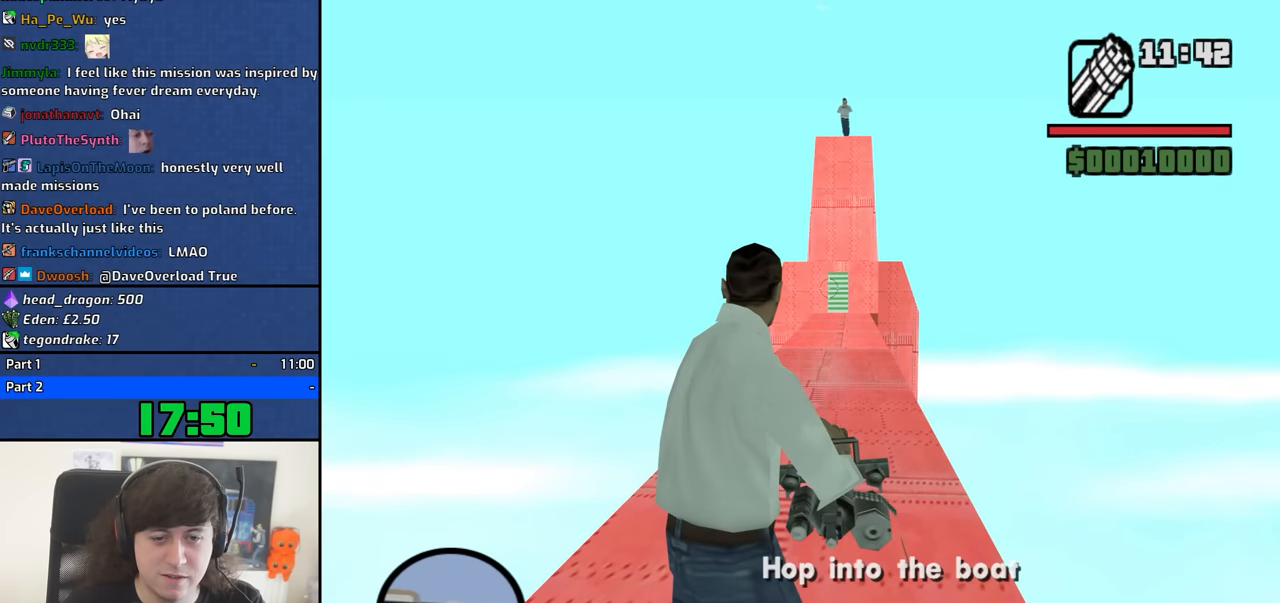
{"keys": [], "mouse": ["right"], "events": []}
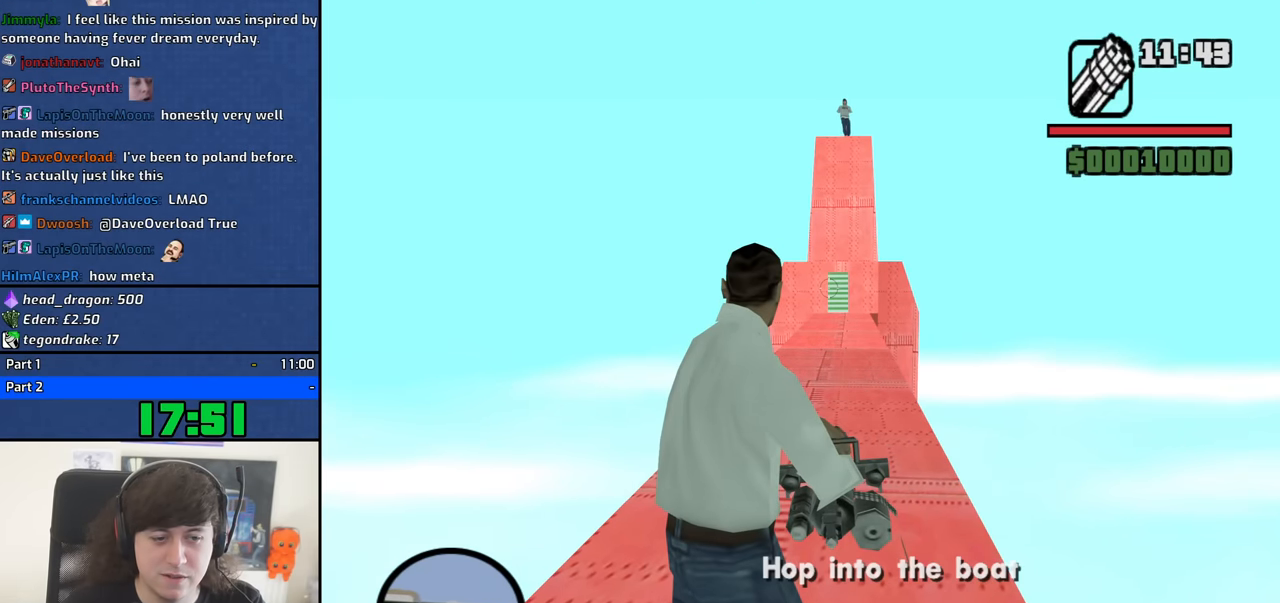
{"keys": [], "mouse": ["right"], "events": []}
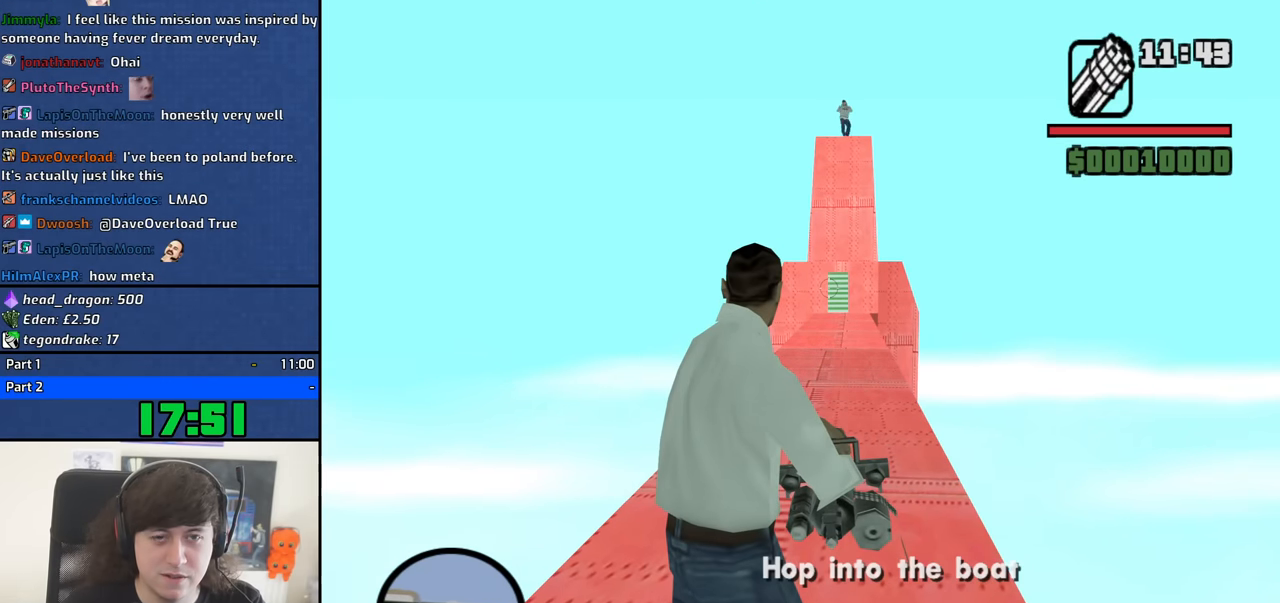
{"keys": [], "mouse": ["right"], "events": []}
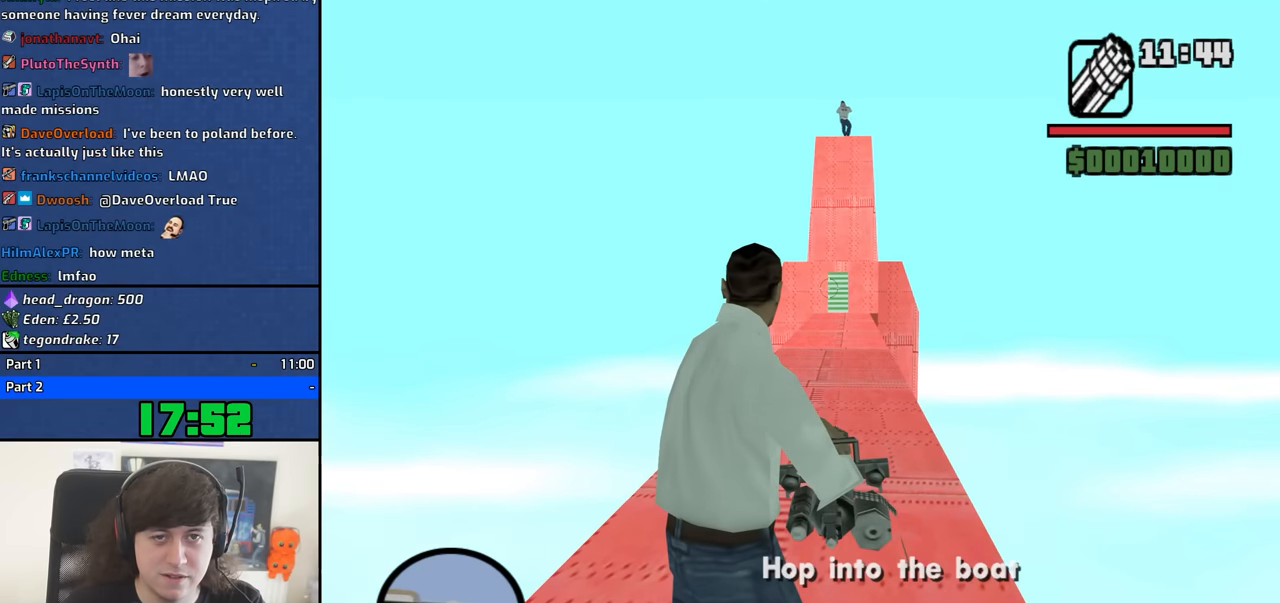
{"keys": [], "mouse": ["right"], "events": []}
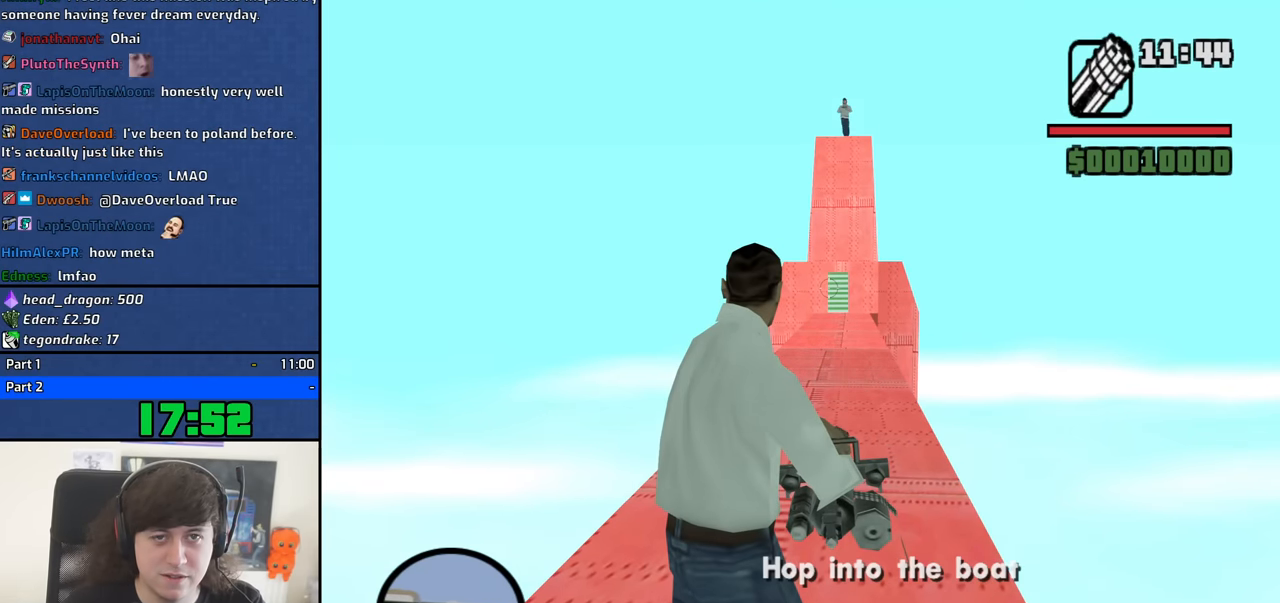
{"keys": [], "mouse": [], "events": [[400, "mouse_right", "up"]]}
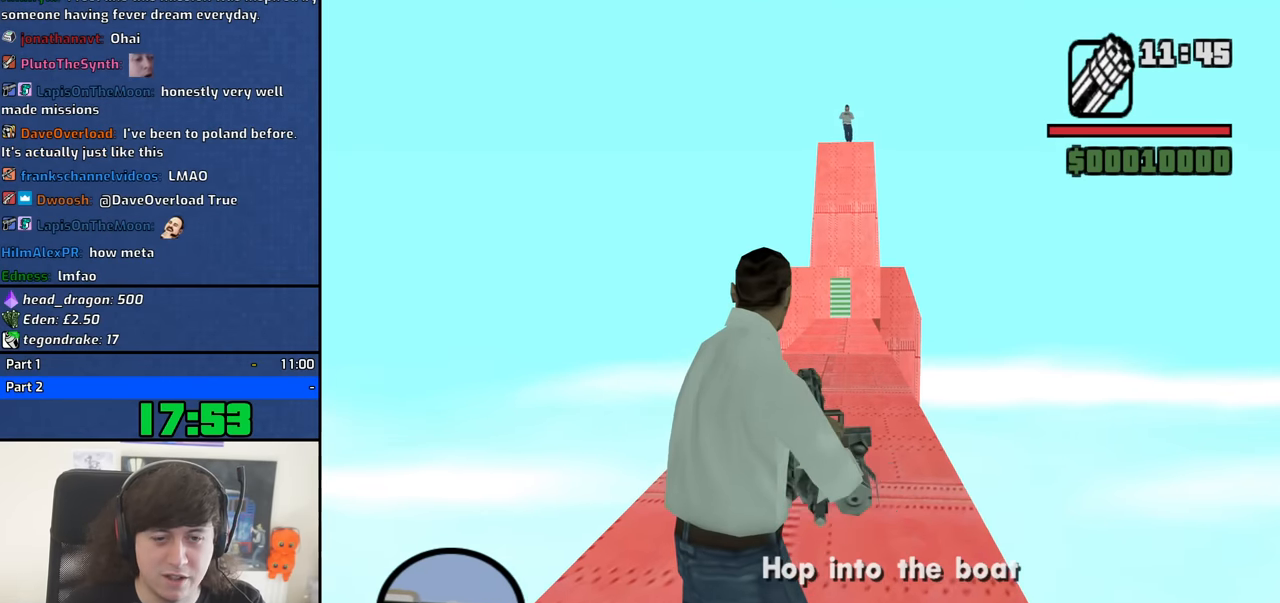
{"keys": [], "mouse": [], "events": [[134, "mouse_wheel_down", "down"], [184, "mouse_wheel_down", "up"]]}
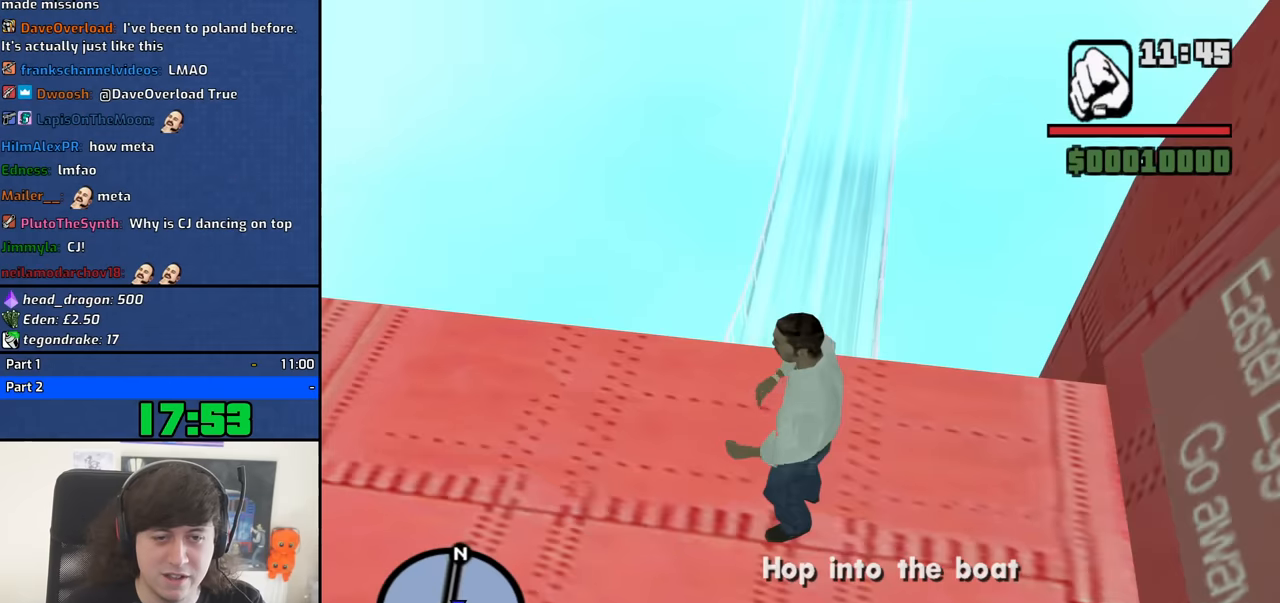
{"keys": [], "mouse": [], "events": []}
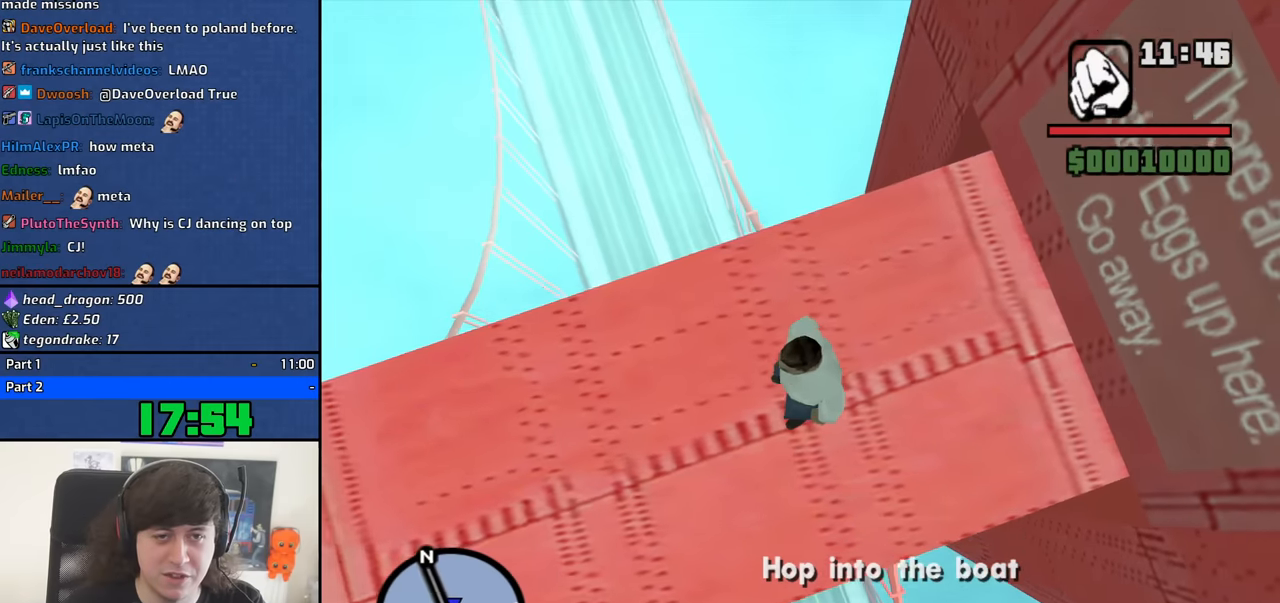
{"keys": [], "mouse": [], "events": [[166, "w", "down"], [266, "w", "up"]]}
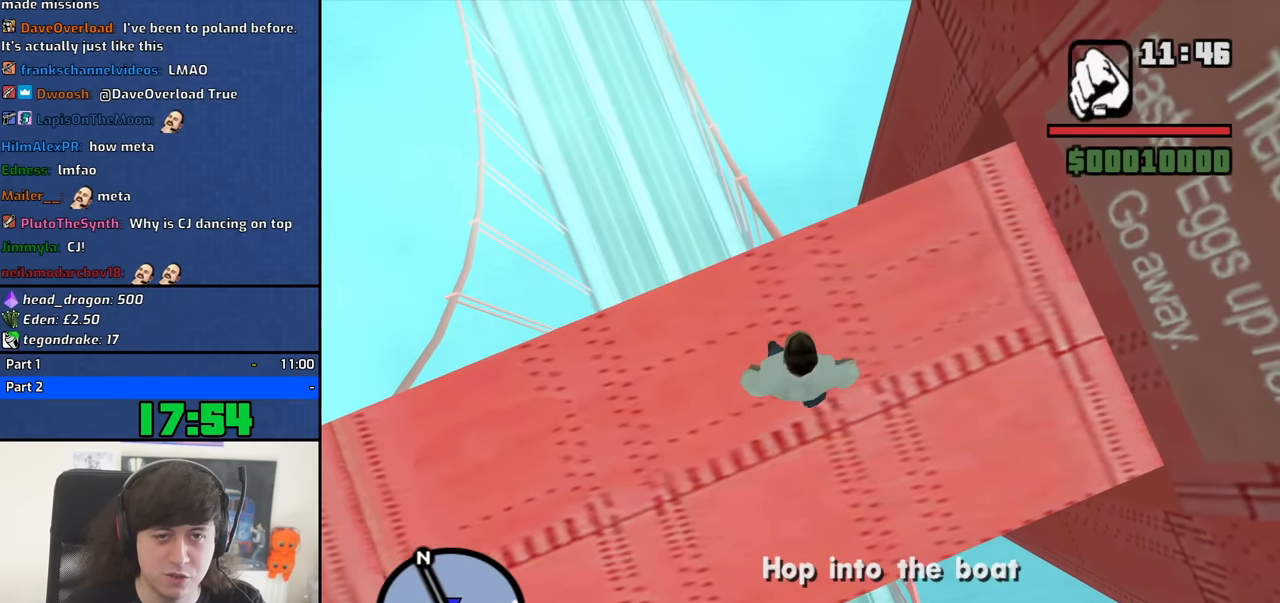
{"keys": ["shift", "w"], "mouse": [], "events": [[133, "w", "down"], [416, "shift", "down"]]}
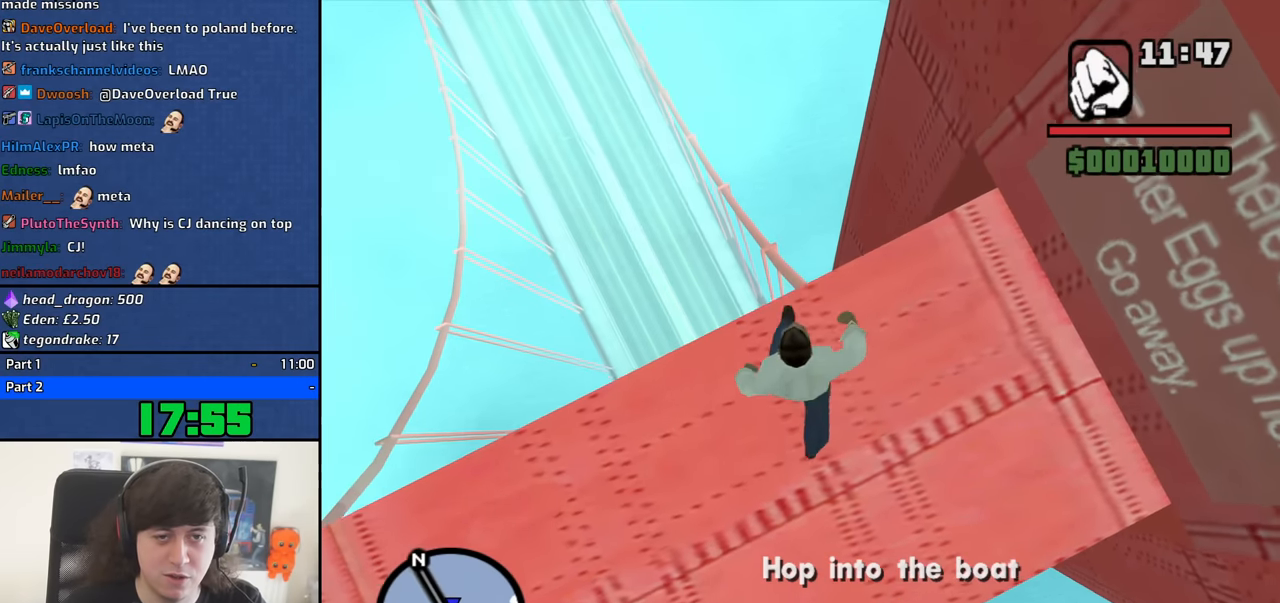
{"keys": ["w"], "mouse": [], "events": [[16, "shift", "up"], [116, "shift", "down"], [200, "shift", "up"], [250, "shift", "down"], [350, "shift", "up"]]}
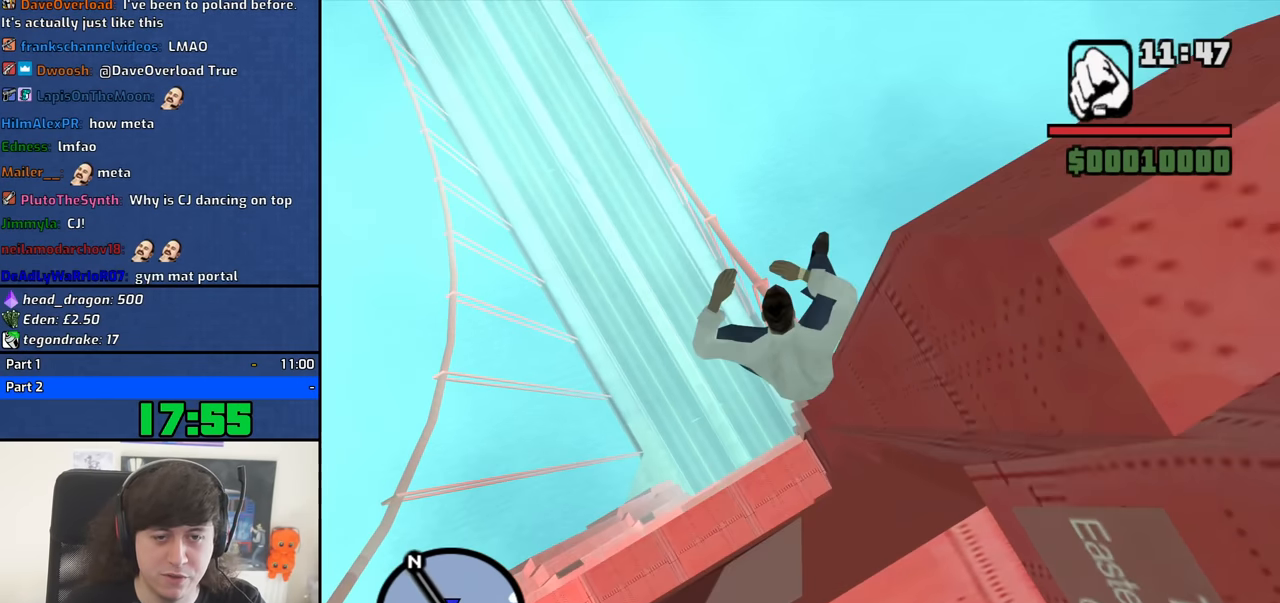
{"keys": ["w"], "mouse": [], "events": []}
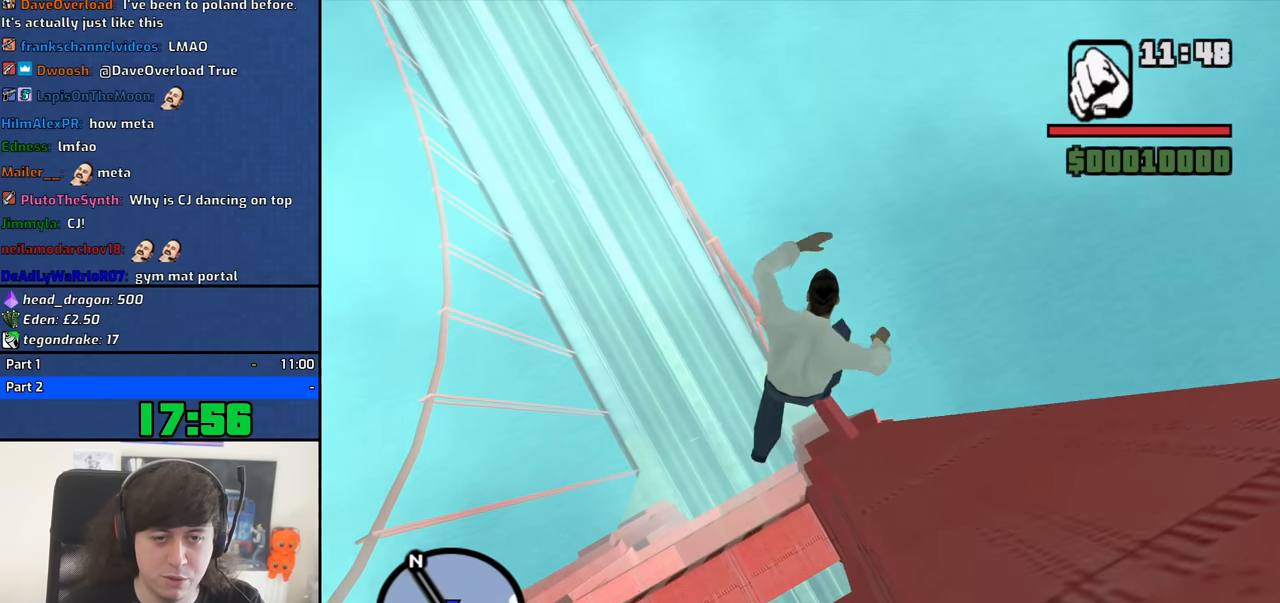
{"keys": ["w"], "mouse": [], "events": []}
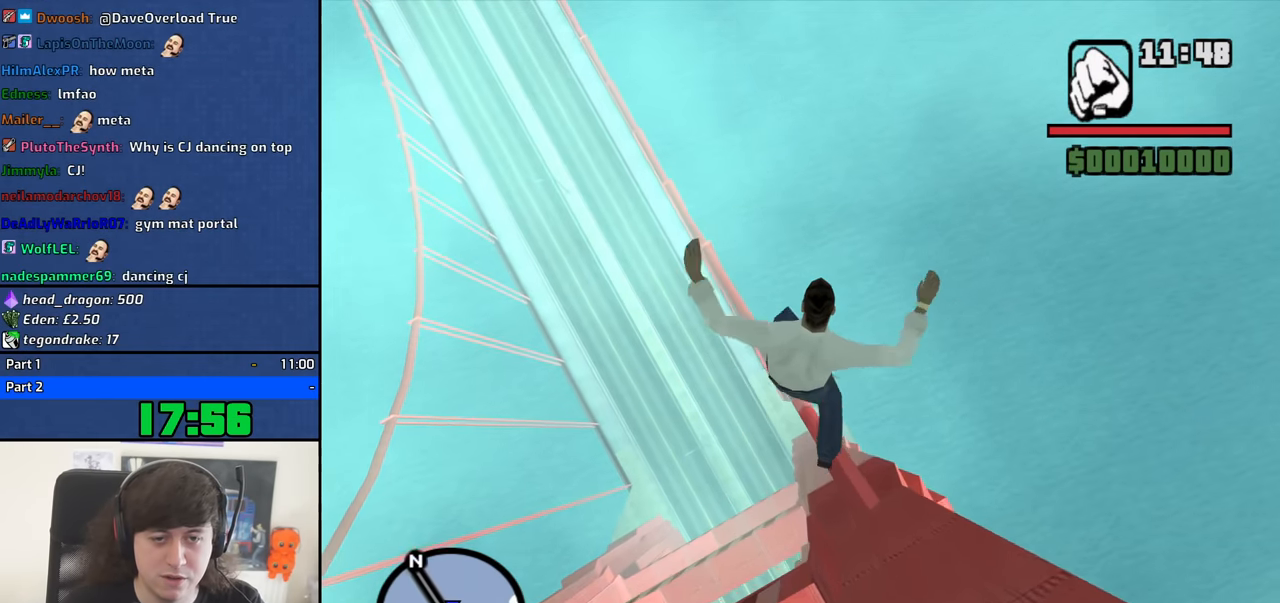
{"keys": ["w"], "mouse": [], "events": []}
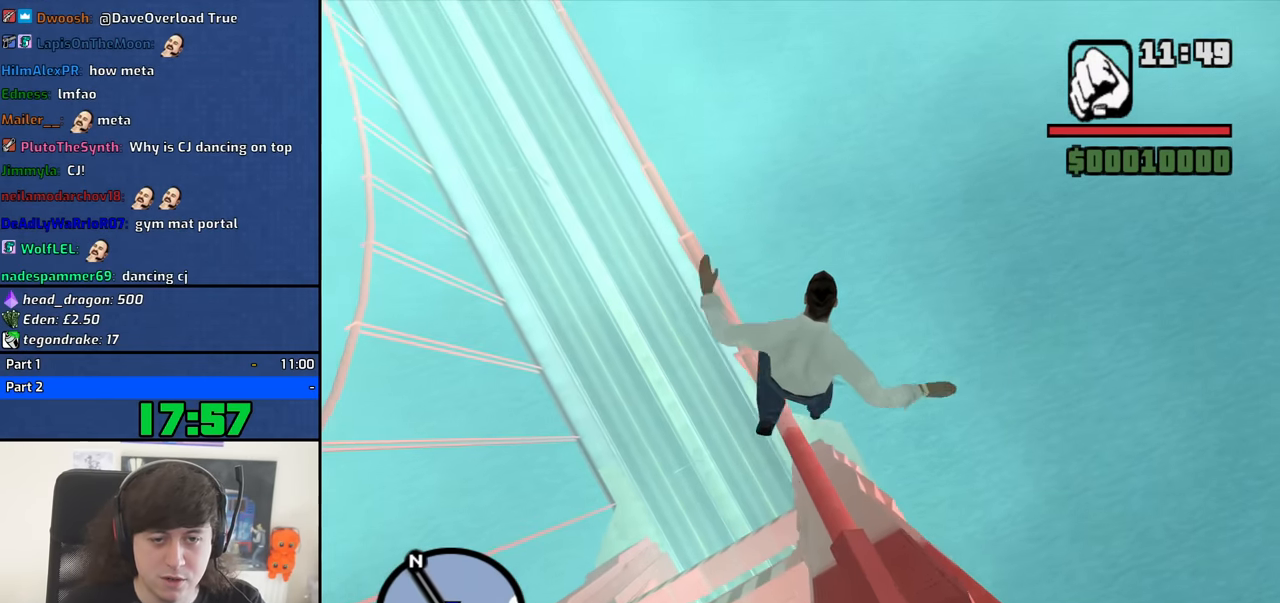
{"keys": ["w"], "mouse": [], "events": []}
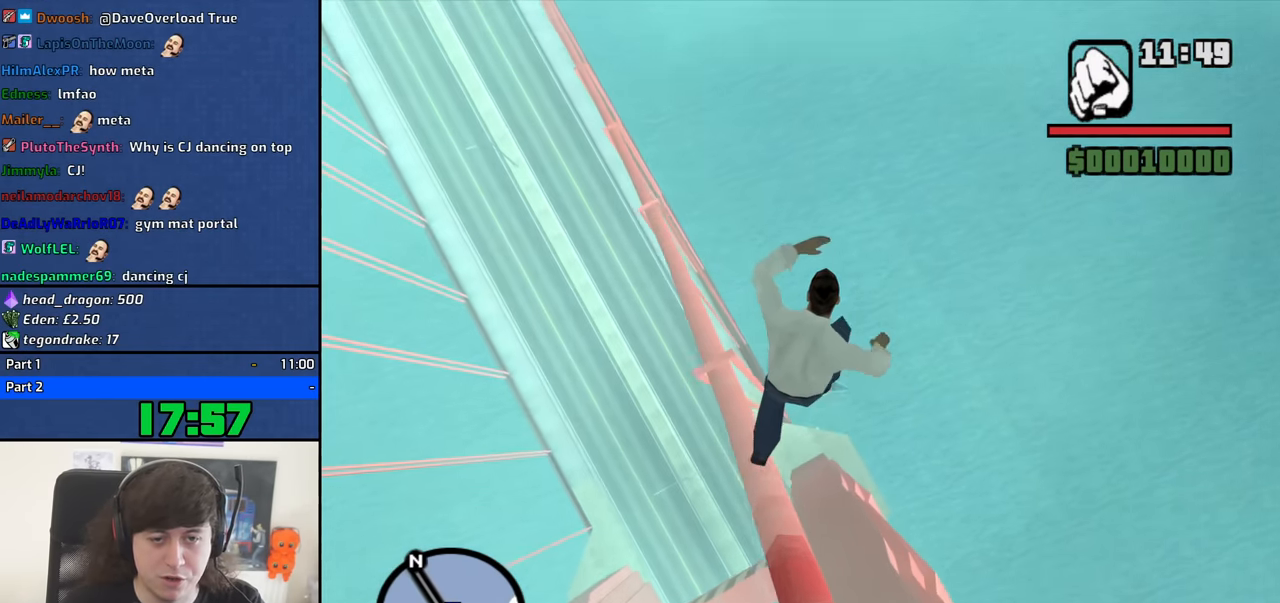
{"keys": ["w"], "mouse": [], "events": []}
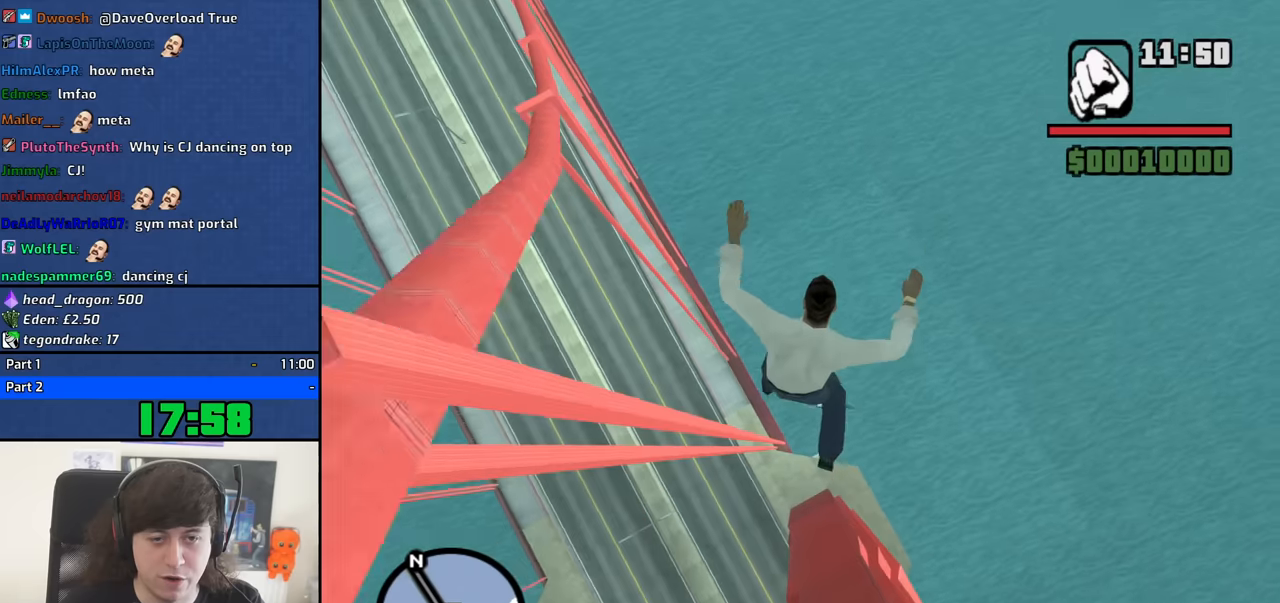
{"keys": ["w"], "mouse": [], "events": []}